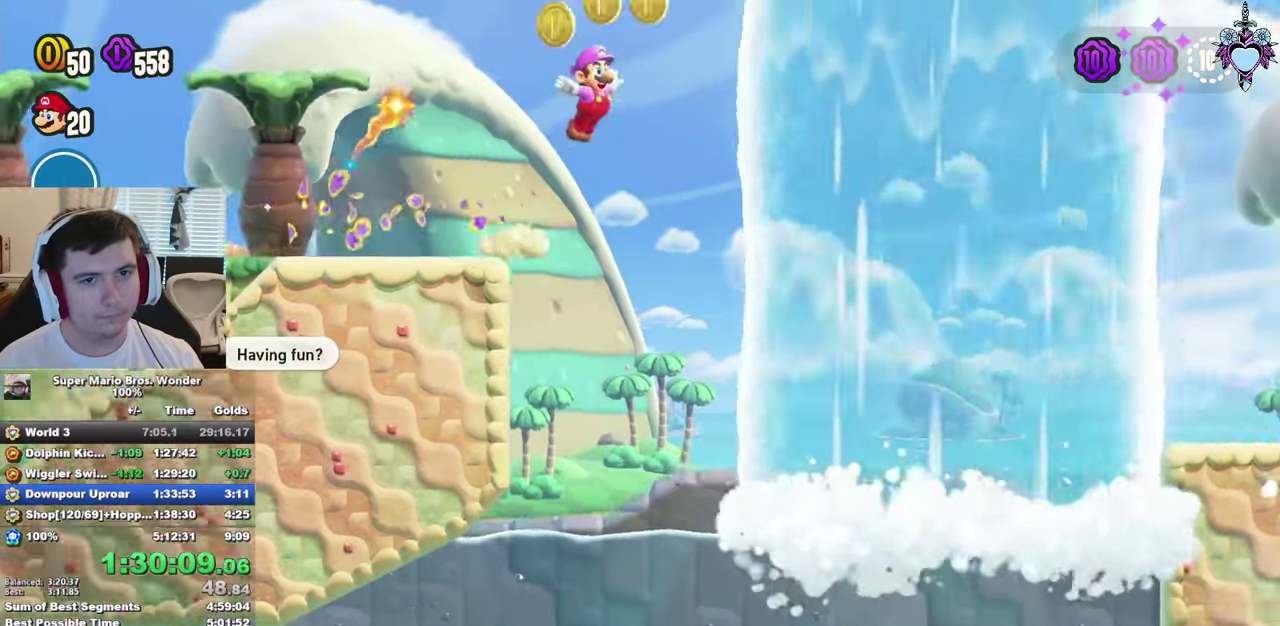
Gameplay with a controller (PlayStation layout); each line is a JSON object with the inputs held at the frame after it. "events" lists button and stick changes between this image and that frame as [ms after this image, input, new state], when the widget could be followed in between. This overlay highlights the sticks when they move; stick clicks (L3) are not distinguishable. Not read: L3 R3.
{"buttons": ["CROSS", "SQUARE", "DPAD_UP", "DPAD_LEFT"], "left_stick": "center", "right_stick": "center", "events": [[34, "CROSS", "up"], [34, "DPAD_UP", "down"], [134, "CROSS", "down"], [150, "DPAD_RIGHT", "up"], [217, "DPAD_LEFT", "down"], [250, "CROSS", "up"], [300, "CROSS", "down"], [384, "CROSS", "up"], [484, "CROSS", "down"]]}
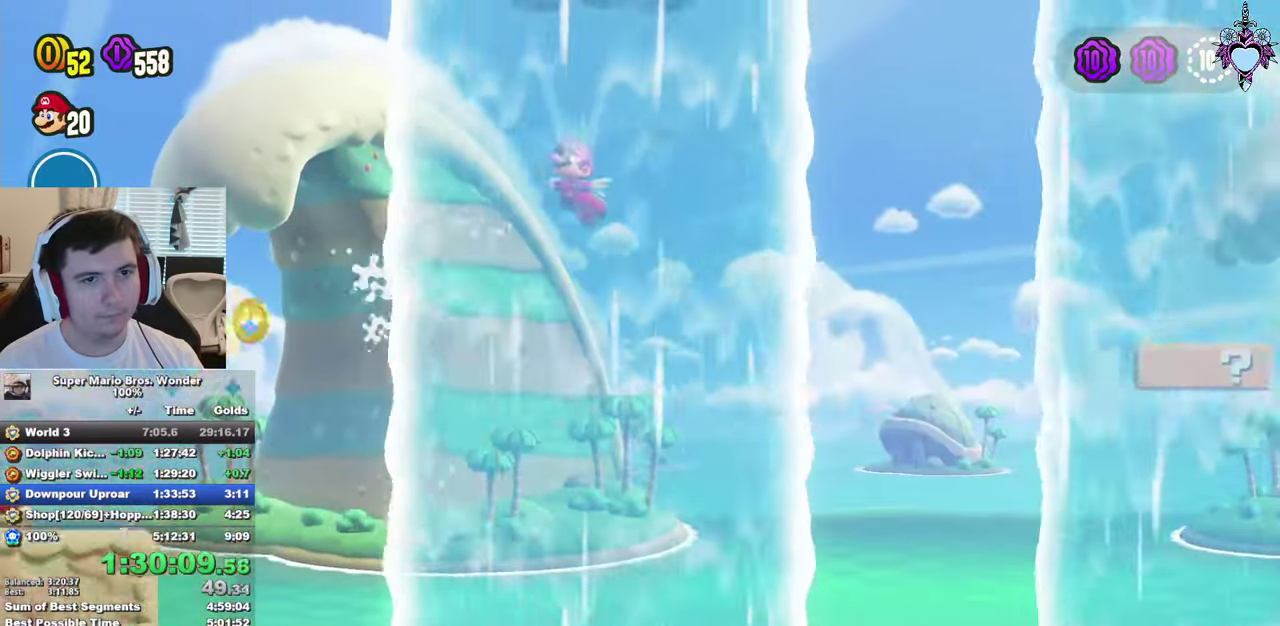
{"buttons": ["CROSS", "SQUARE", "DPAD_UP", "DPAD_RIGHT"], "left_stick": "center", "right_stick": "center", "events": [[34, "DPAD_LEFT", "up"], [50, "CROSS", "up"], [84, "DPAD_RIGHT", "down"], [134, "DPAD_UP", "up"], [450, "CROSS", "down"], [467, "DPAD_UP", "down"]]}
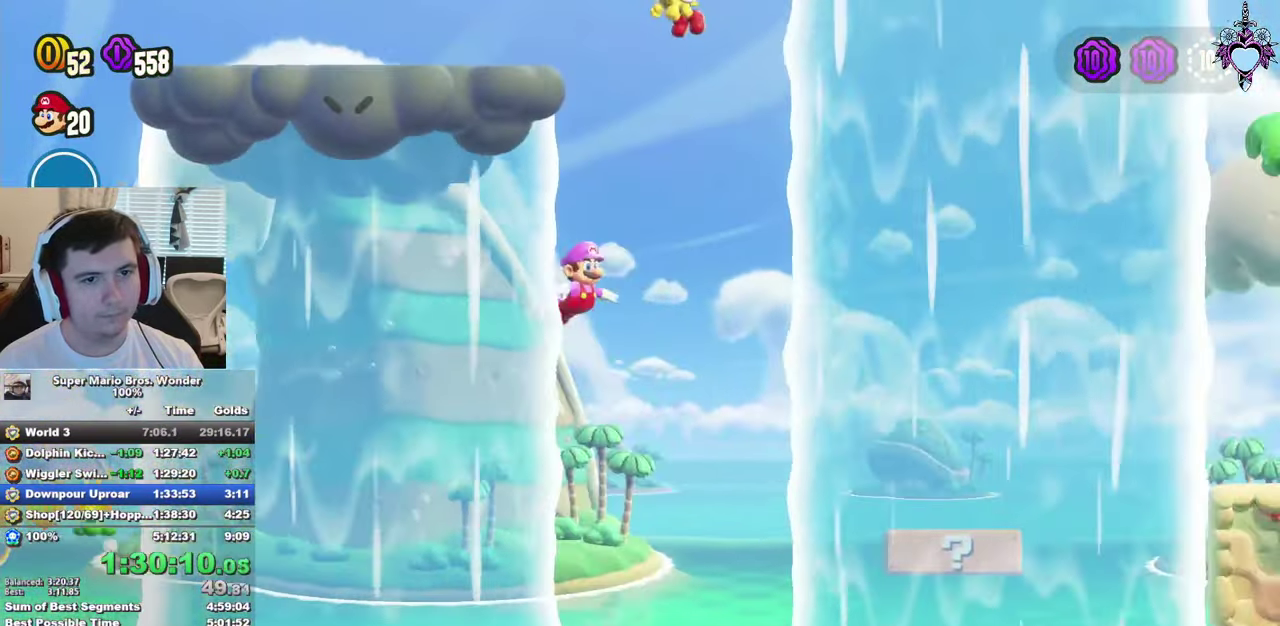
{"buttons": ["DPAD_UP", "DPAD_LEFT"], "left_stick": "center", "right_stick": "center", "events": [[100, "CROSS", "up"], [184, "CROSS", "down"], [284, "CROSS", "up"], [317, "DPAD_RIGHT", "up"], [367, "CROSS", "down"], [434, "CROSS", "up"], [450, "DPAD_LEFT", "down"], [484, "SQUARE", "up"]]}
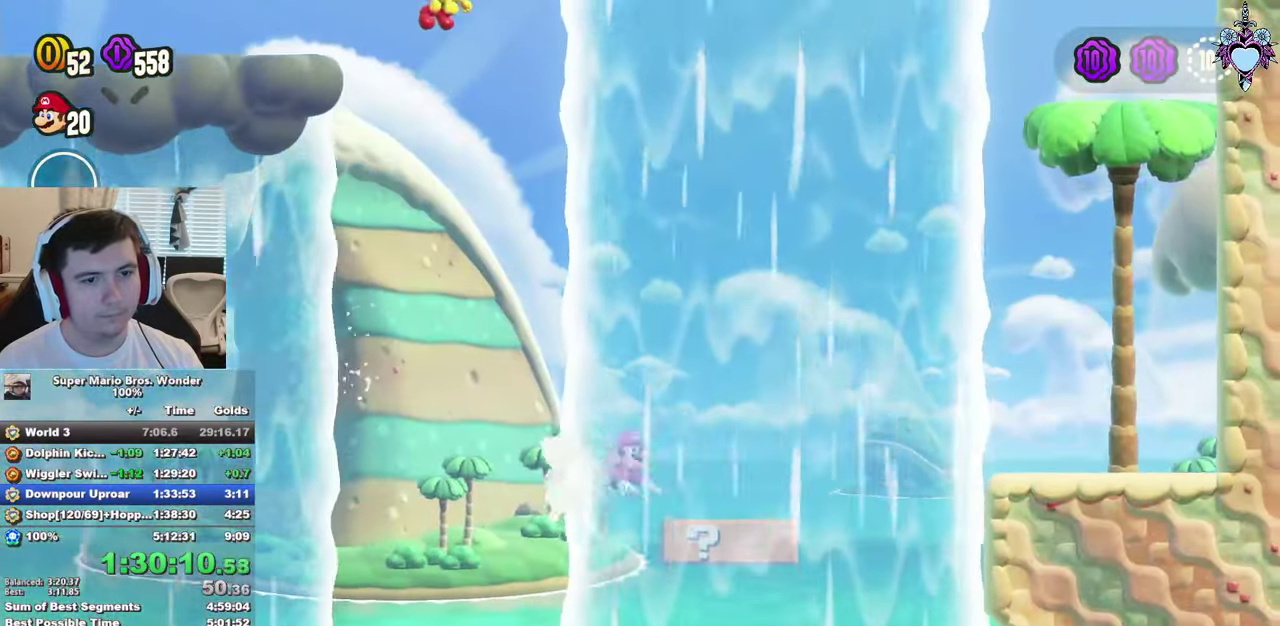
{"buttons": ["CROSS", "DPAD_UP", "DPAD_LEFT"], "left_stick": "center", "right_stick": "center", "events": [[17, "CROSS", "down"], [50, "DPAD_LEFT", "up"], [150, "DPAD_RIGHT", "down"], [250, "CROSS", "up"], [267, "DPAD_RIGHT", "up"], [334, "CROSS", "down"], [334, "DPAD_LEFT", "down"]]}
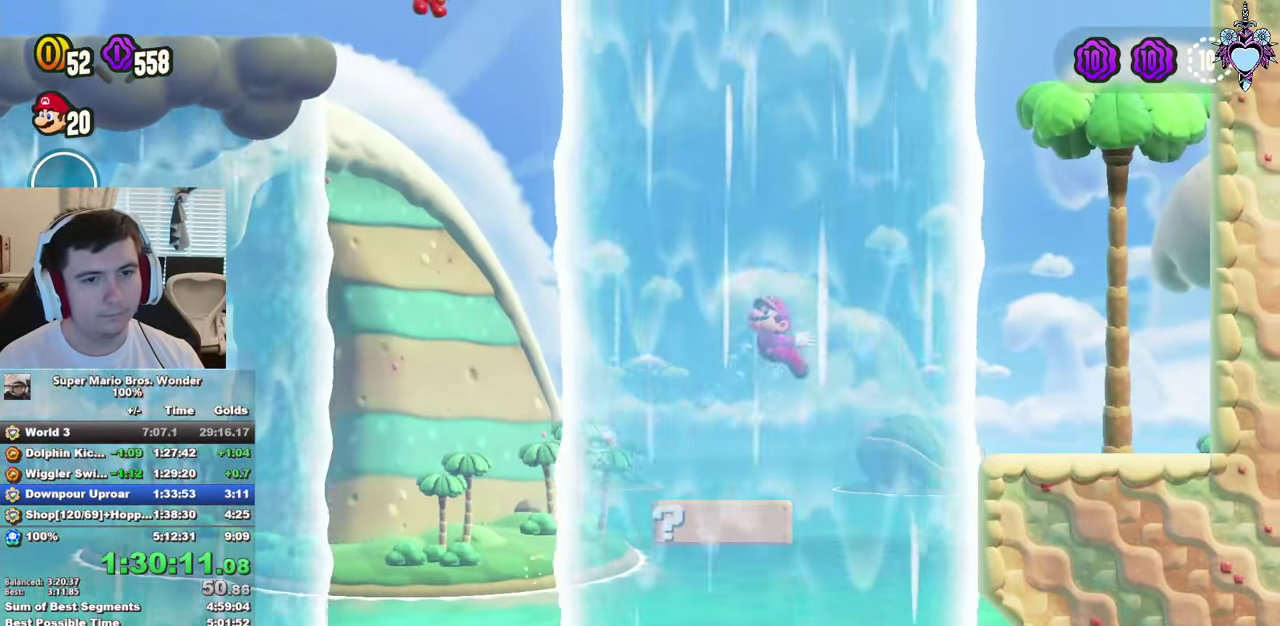
{"buttons": ["DPAD_UP", "DPAD_LEFT"], "left_stick": "center", "right_stick": "center", "events": [[50, "CROSS", "up"], [117, "CROSS", "down"], [184, "CROSS", "up"], [250, "CROSS", "down"], [317, "CROSS", "up"], [400, "CROSS", "down"], [484, "CROSS", "up"]]}
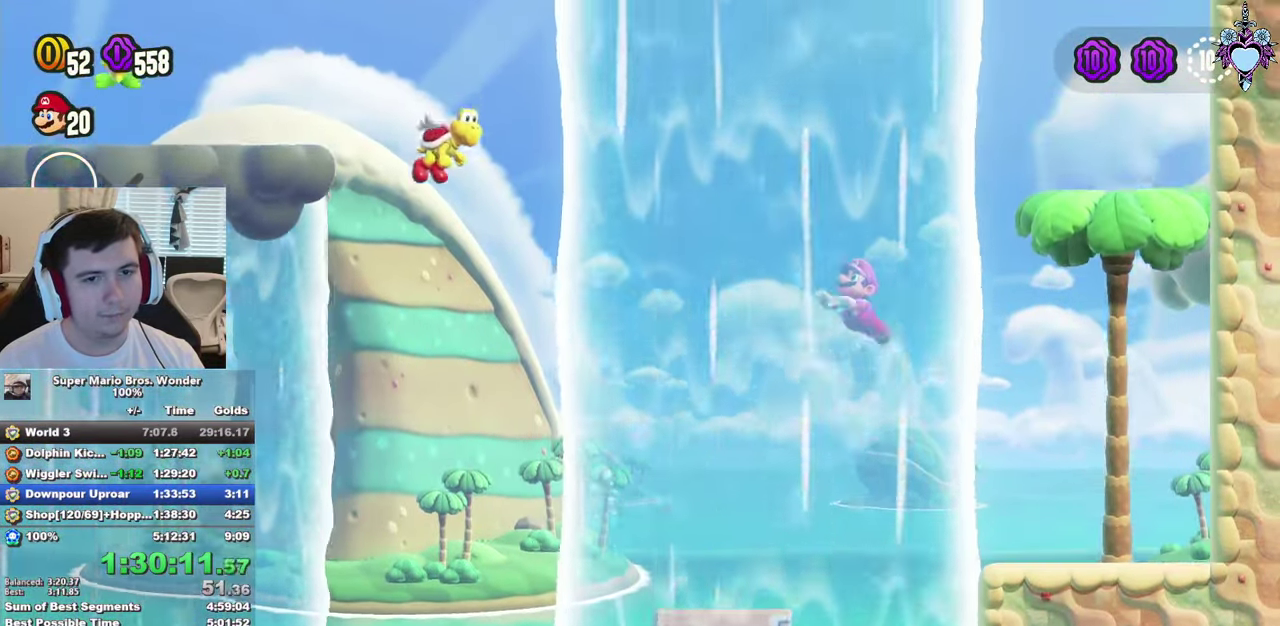
{"buttons": ["CROSS"], "left_stick": "center", "right_stick": "center", "events": [[50, "CROSS", "down"], [134, "CROSS", "up"], [134, "DPAD_UP", "up"], [150, "DPAD_LEFT", "up"], [284, "CROSS", "down"], [400, "CROSS", "up"], [450, "CROSS", "down"]]}
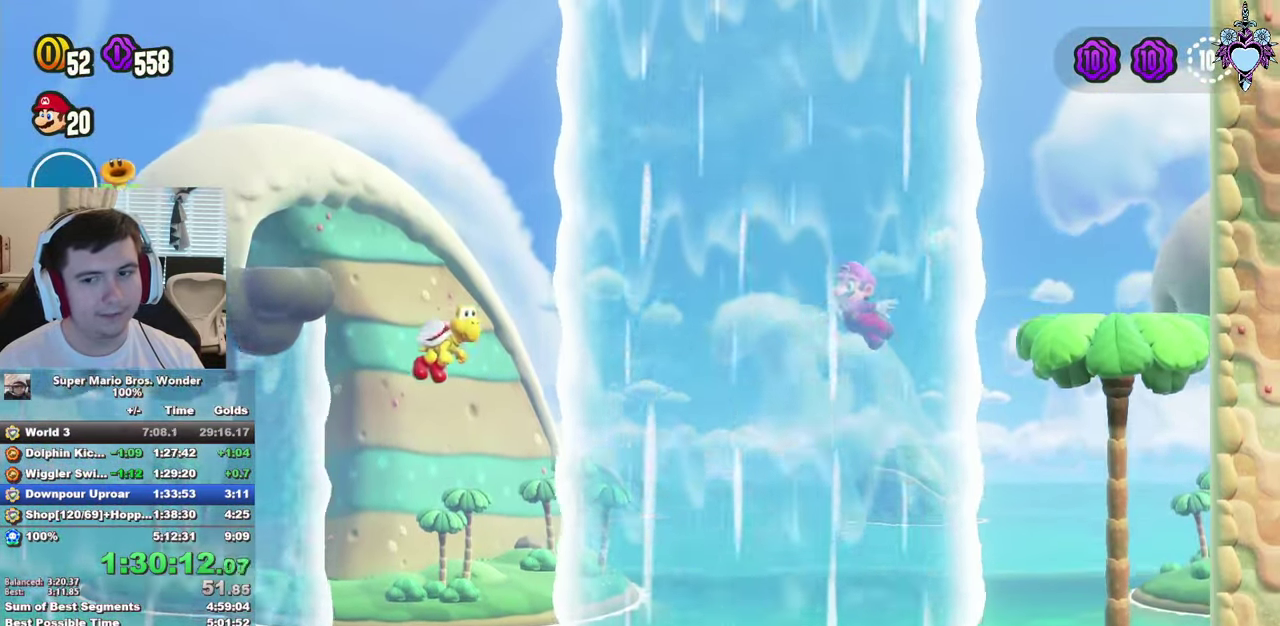
{"buttons": [], "left_stick": "center", "right_stick": "center", "events": [[17, "CROSS", "up"], [84, "CROSS", "down"], [167, "CROSS", "up"], [217, "CROSS", "down"], [334, "CROSS", "up"], [384, "CROSS", "down"], [384, "DPAD_LEFT", "down"], [450, "CROSS", "up"], [500, "DPAD_LEFT", "up"]]}
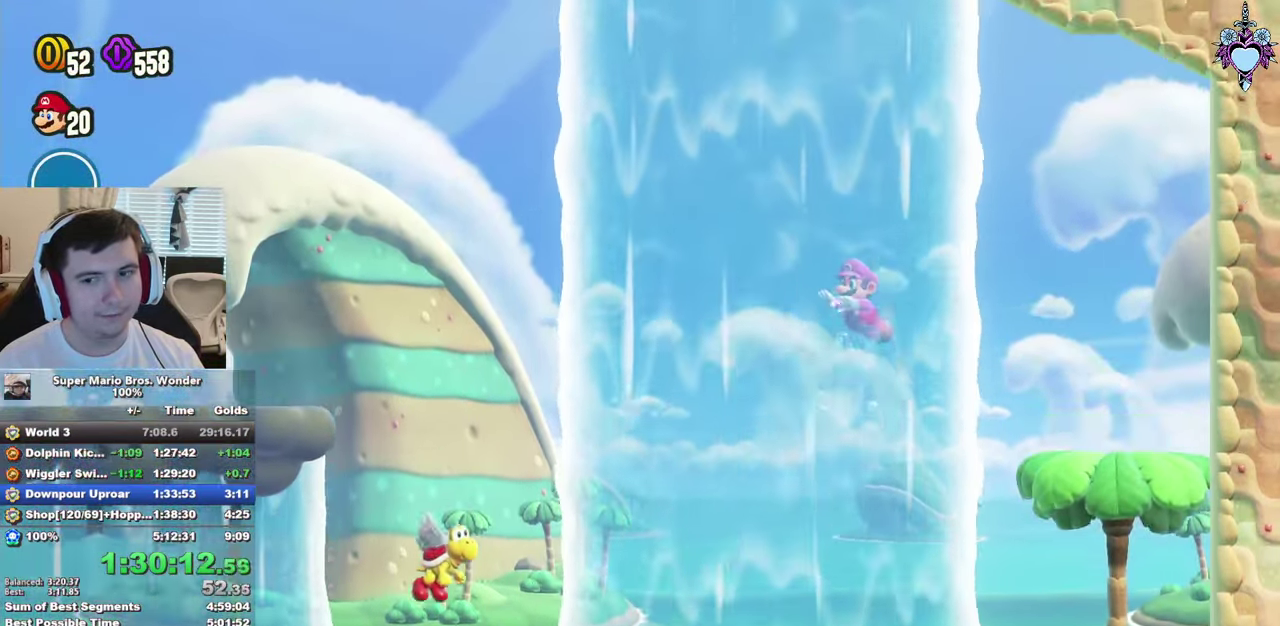
{"buttons": ["CROSS"], "left_stick": "center", "right_stick": "center", "events": [[33, "CROSS", "down"], [283, "CROSS", "up"], [350, "CROSS", "down"], [416, "CROSS", "up"], [500, "CROSS", "down"]]}
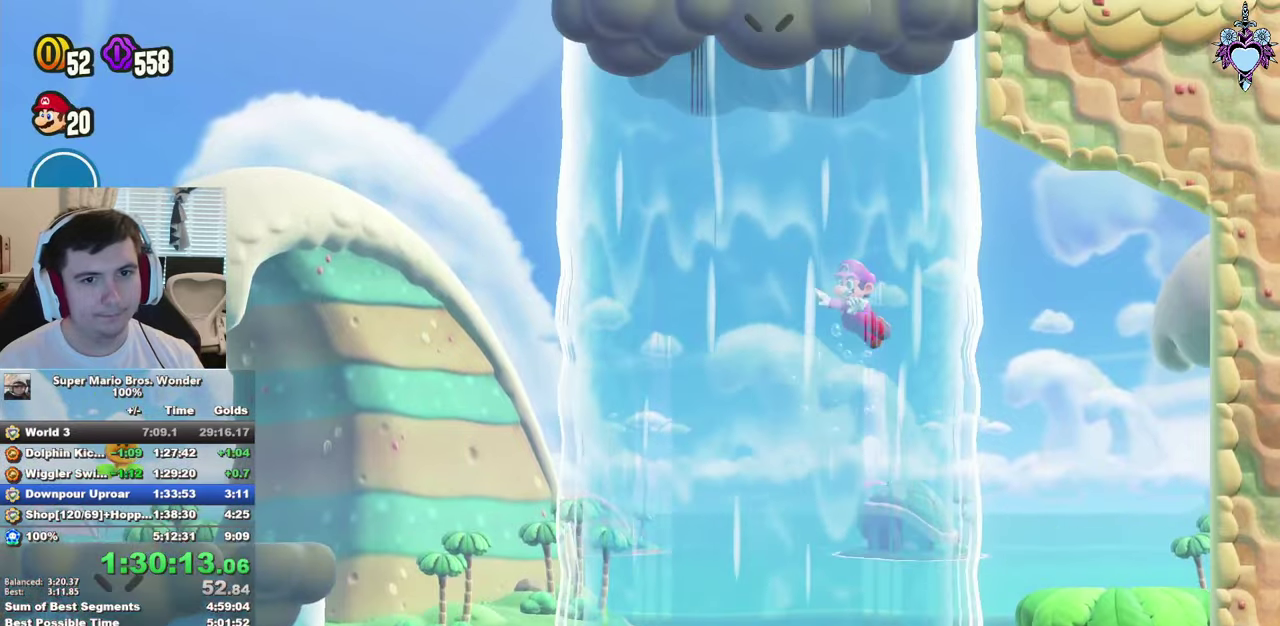
{"buttons": ["CROSS"], "left_stick": "center", "right_stick": "center", "events": [[83, "CROSS", "up"], [150, "CROSS", "down"], [233, "CROSS", "up"], [316, "CROSS", "down"], [400, "CROSS", "up"], [483, "CROSS", "down"]]}
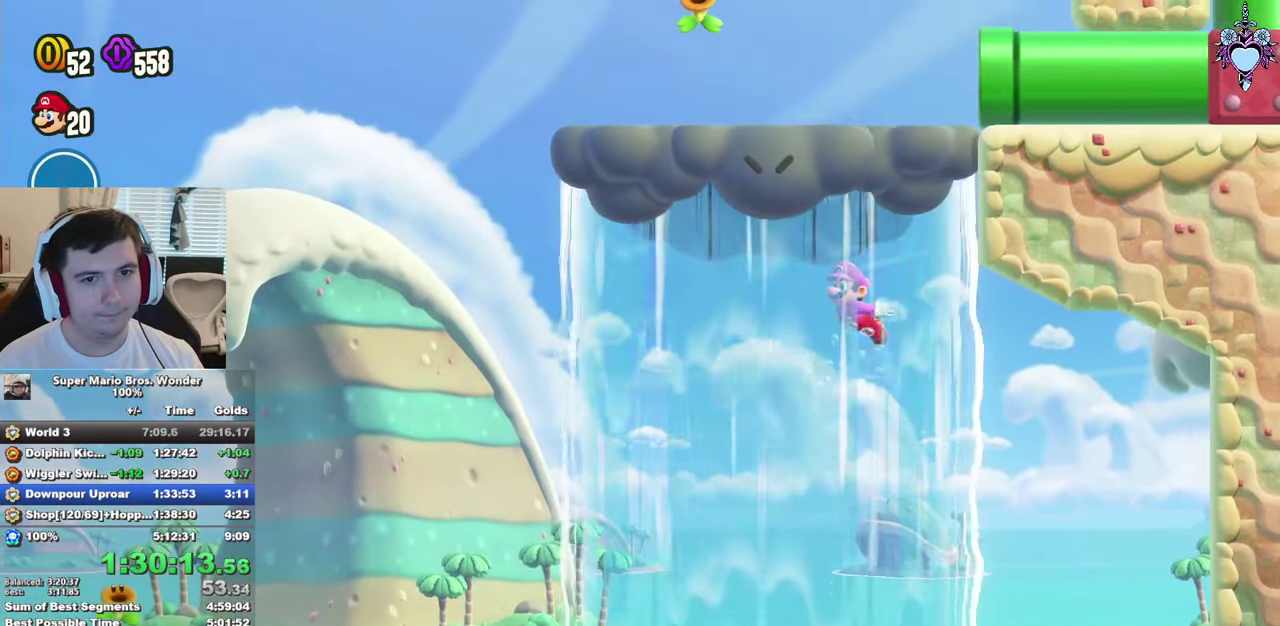
{"buttons": ["SQUARE"], "left_stick": "center", "right_stick": "center", "events": [[50, "CROSS", "up"], [133, "CROSS", "down"], [133, "DPAD_RIGHT", "down"], [216, "DPAD_RIGHT", "up"], [233, "CROSS", "up"], [300, "CROSS", "down"], [416, "SQUARE", "down"], [466, "CROSS", "up"]]}
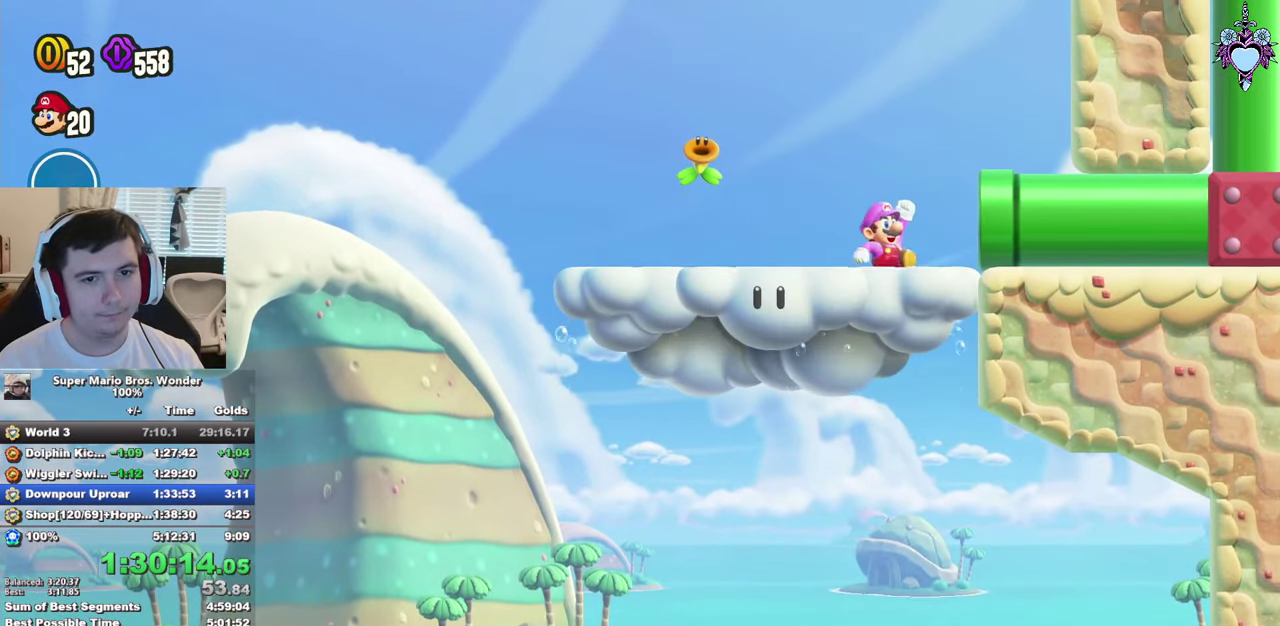
{"buttons": ["SQUARE", "DPAD_RIGHT"], "left_stick": "center", "right_stick": "center", "events": [[233, "DPAD_RIGHT", "down"]]}
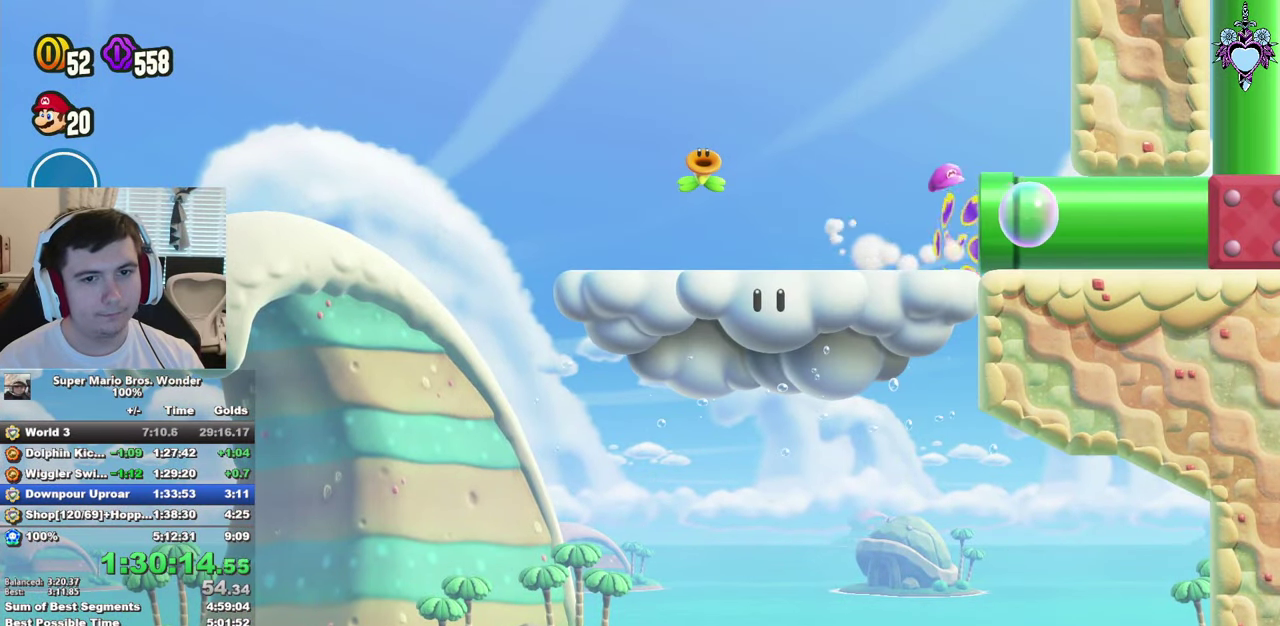
{"buttons": ["SQUARE"], "left_stick": "center", "right_stick": "center", "events": [[150, "DPAD_RIGHT", "up"]]}
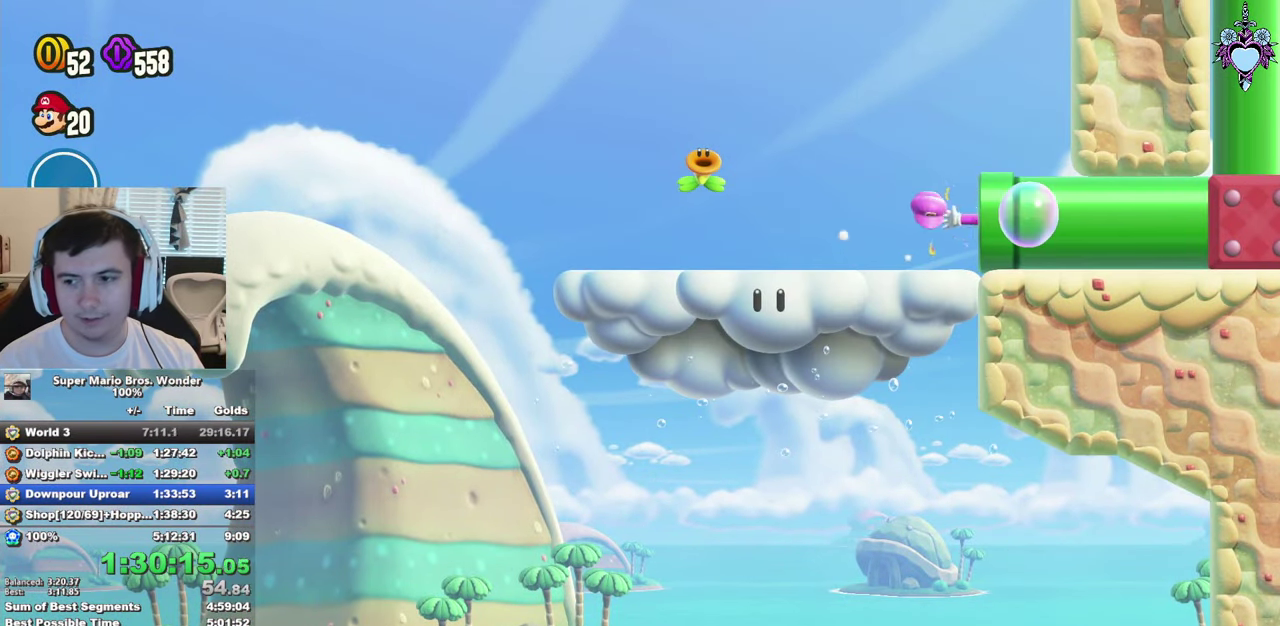
{"buttons": ["SQUARE"], "left_stick": "center", "right_stick": "center", "events": [[116, "DPAD_RIGHT", "down"], [333, "DPAD_RIGHT", "up"]]}
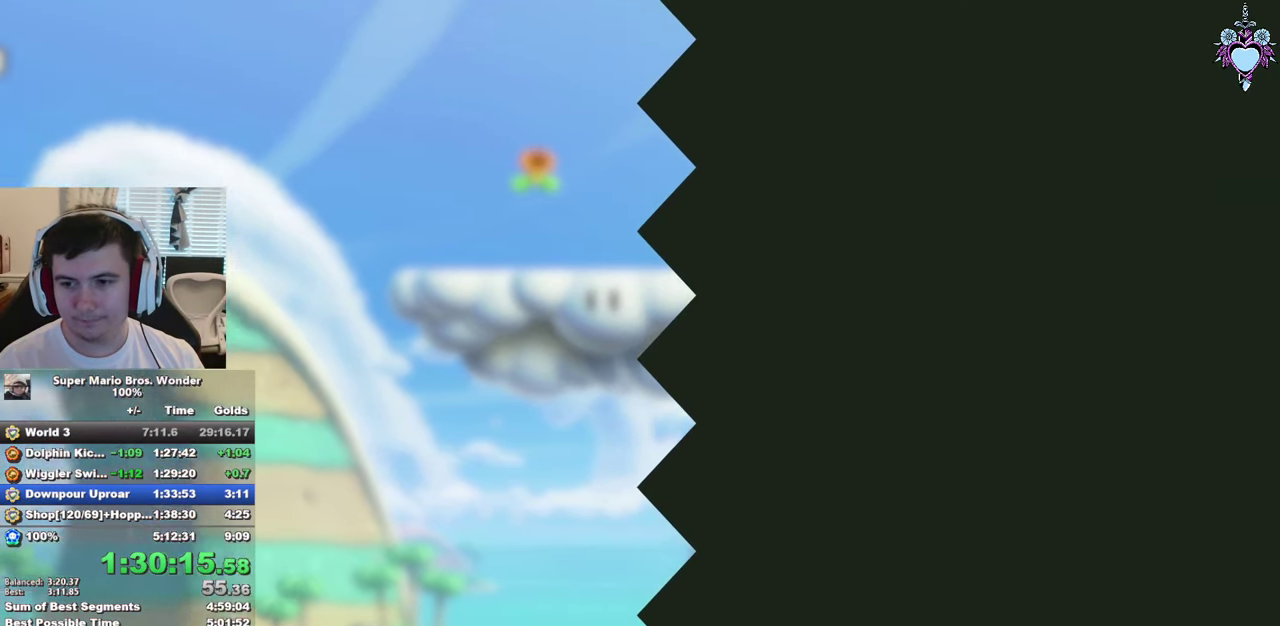
{"buttons": ["SQUARE", "DPAD_RIGHT"], "left_stick": "center", "right_stick": "center", "events": [[183, "DPAD_RIGHT", "down"]]}
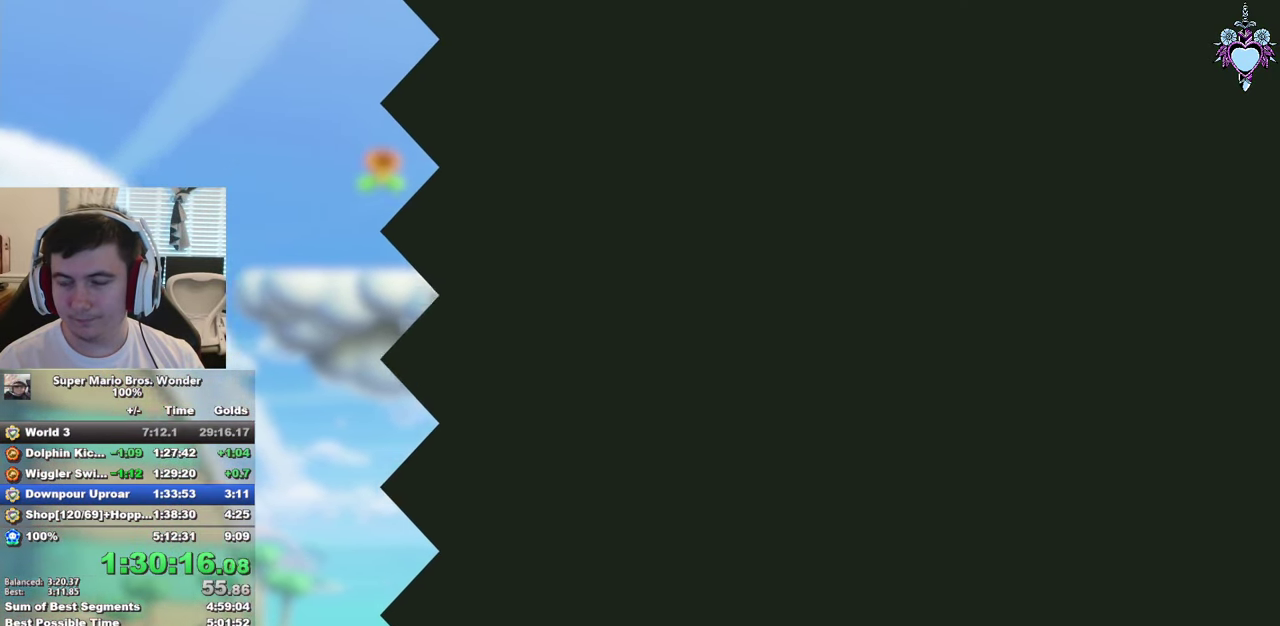
{"buttons": ["SQUARE", "DPAD_RIGHT"], "left_stick": "center", "right_stick": "center", "events": []}
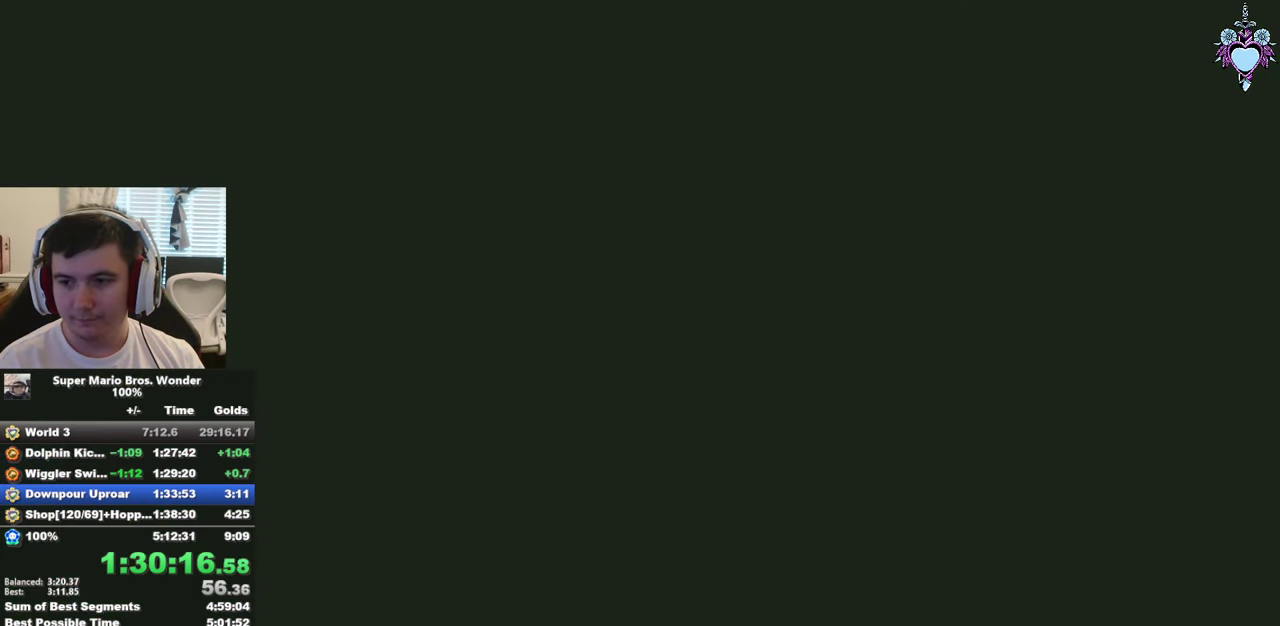
{"buttons": ["SQUARE", "DPAD_RIGHT"], "left_stick": "center", "right_stick": "center", "events": []}
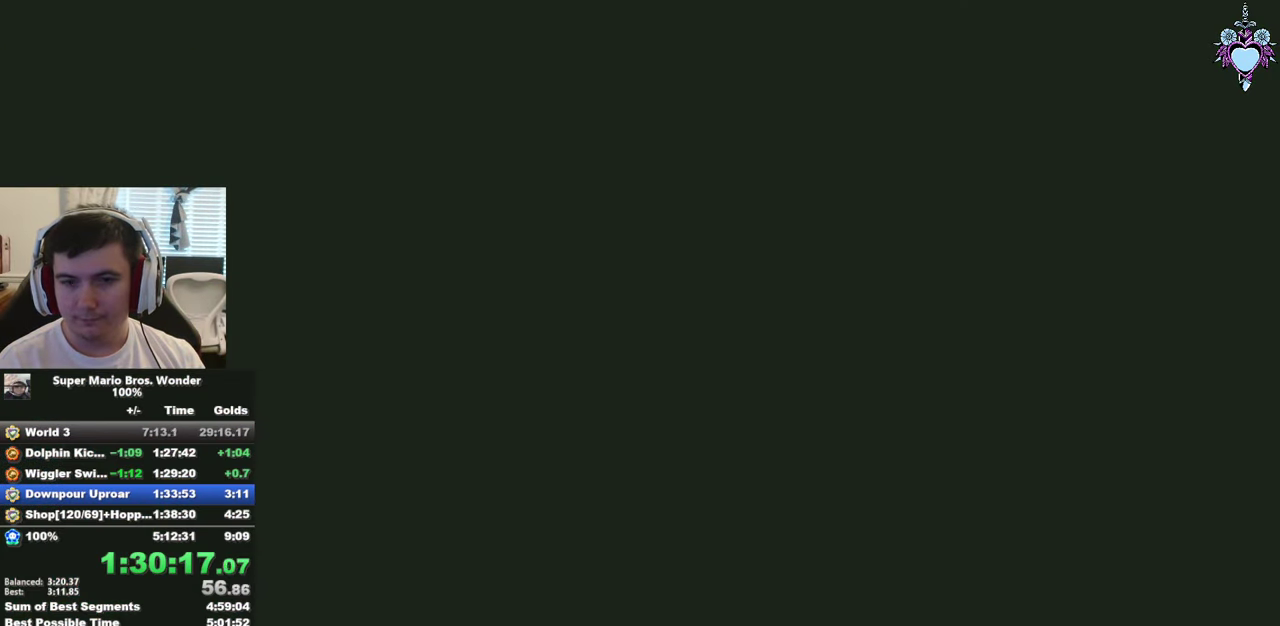
{"buttons": ["SQUARE", "DPAD_RIGHT"], "left_stick": "center", "right_stick": "center", "events": []}
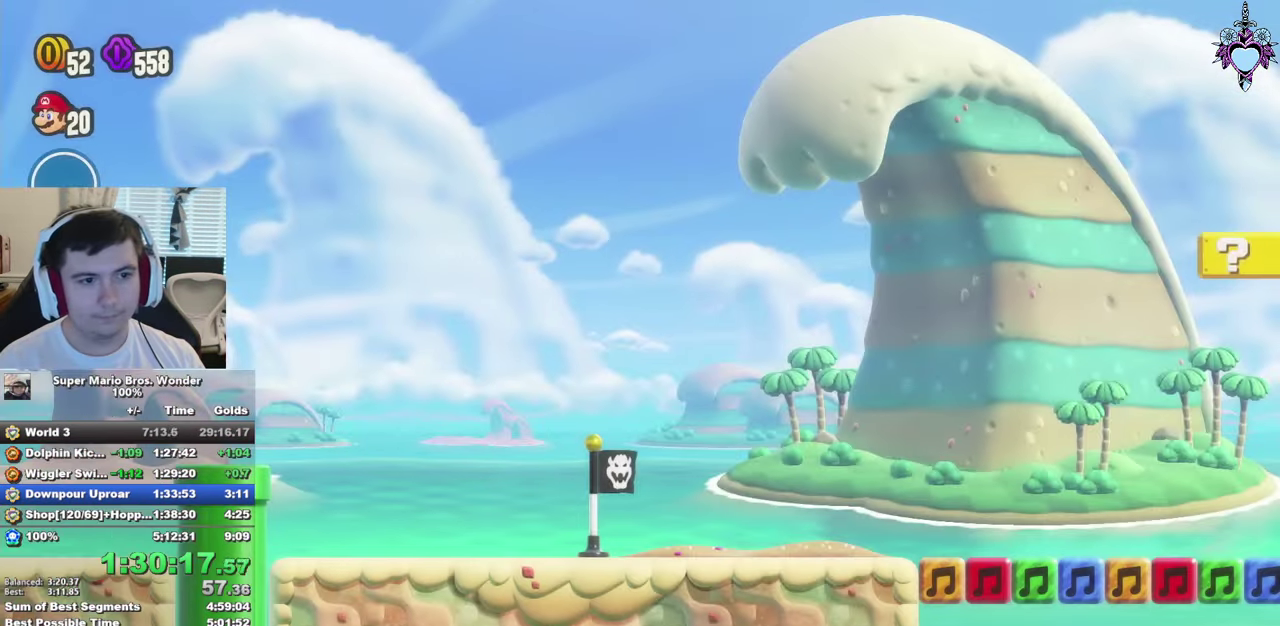
{"buttons": ["SQUARE", "DPAD_RIGHT"], "left_stick": "center", "right_stick": "center", "events": []}
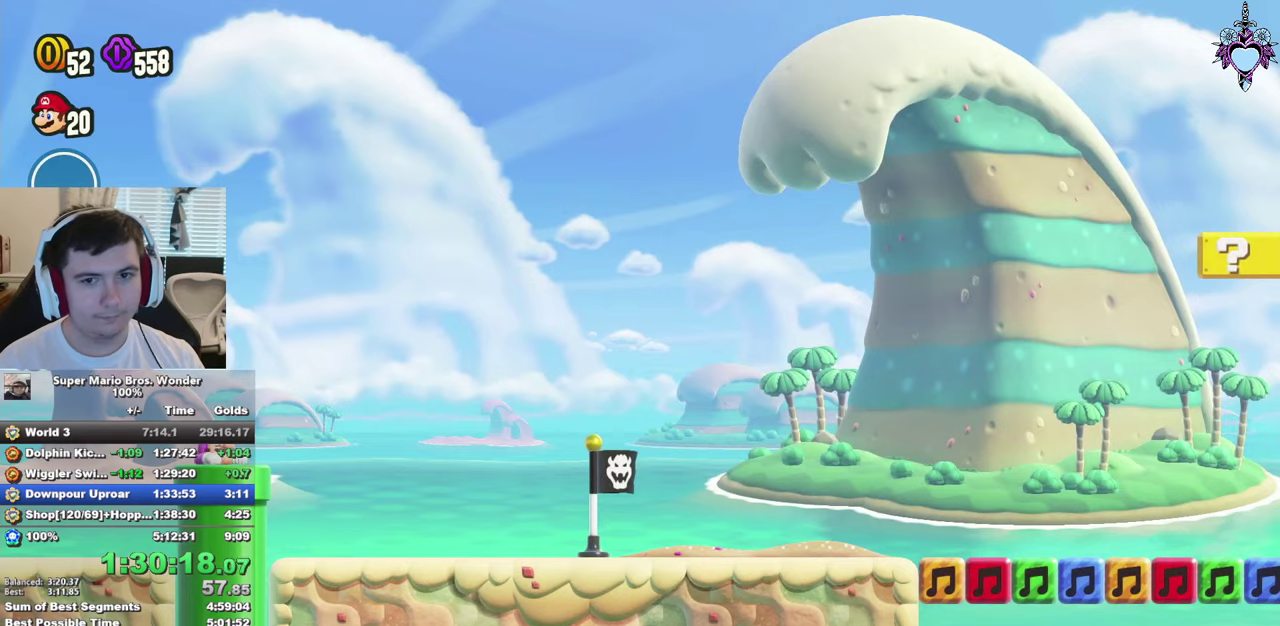
{"buttons": ["SQUARE", "DPAD_RIGHT"], "left_stick": "center", "right_stick": "center", "events": []}
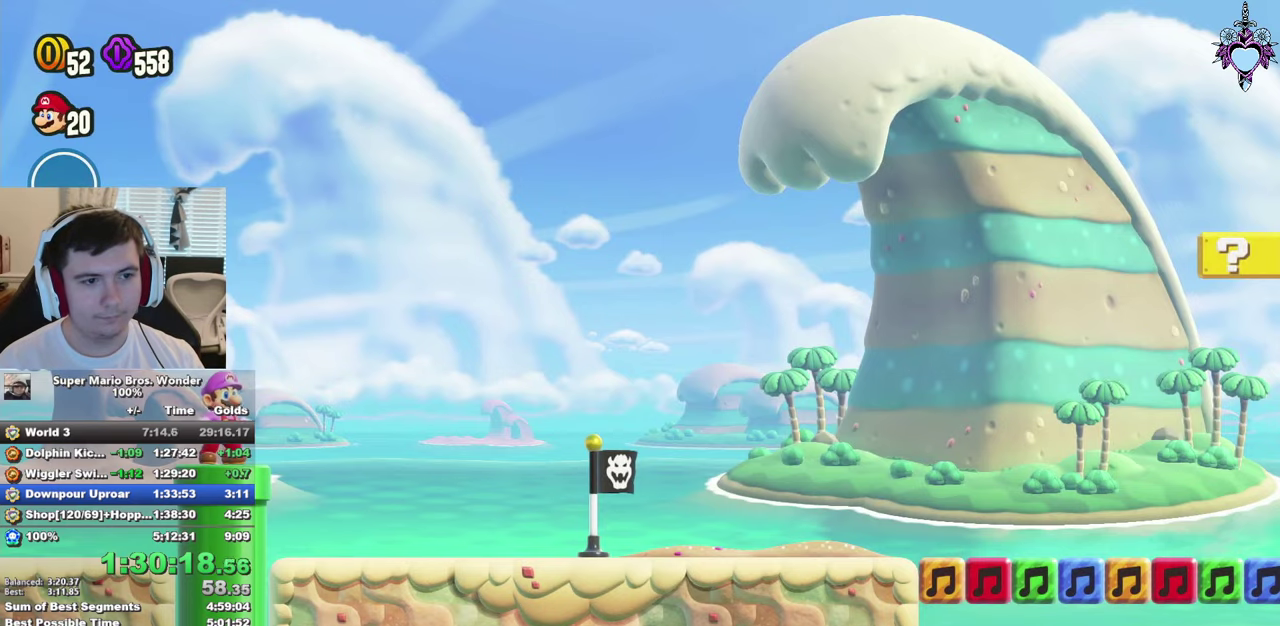
{"buttons": ["SQUARE", "DPAD_RIGHT"], "left_stick": "center", "right_stick": "center", "events": [[283, "CROSS", "down"], [350, "CROSS", "up"]]}
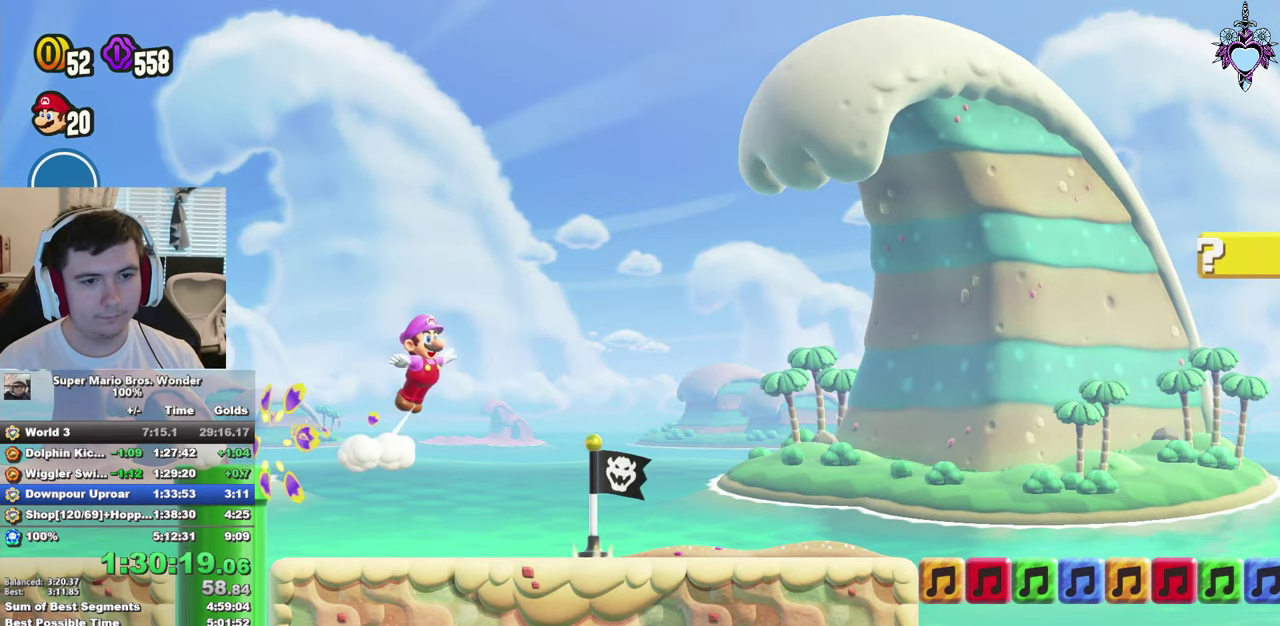
{"buttons": ["SQUARE", "DPAD_RIGHT"], "left_stick": "center", "right_stick": "center", "events": []}
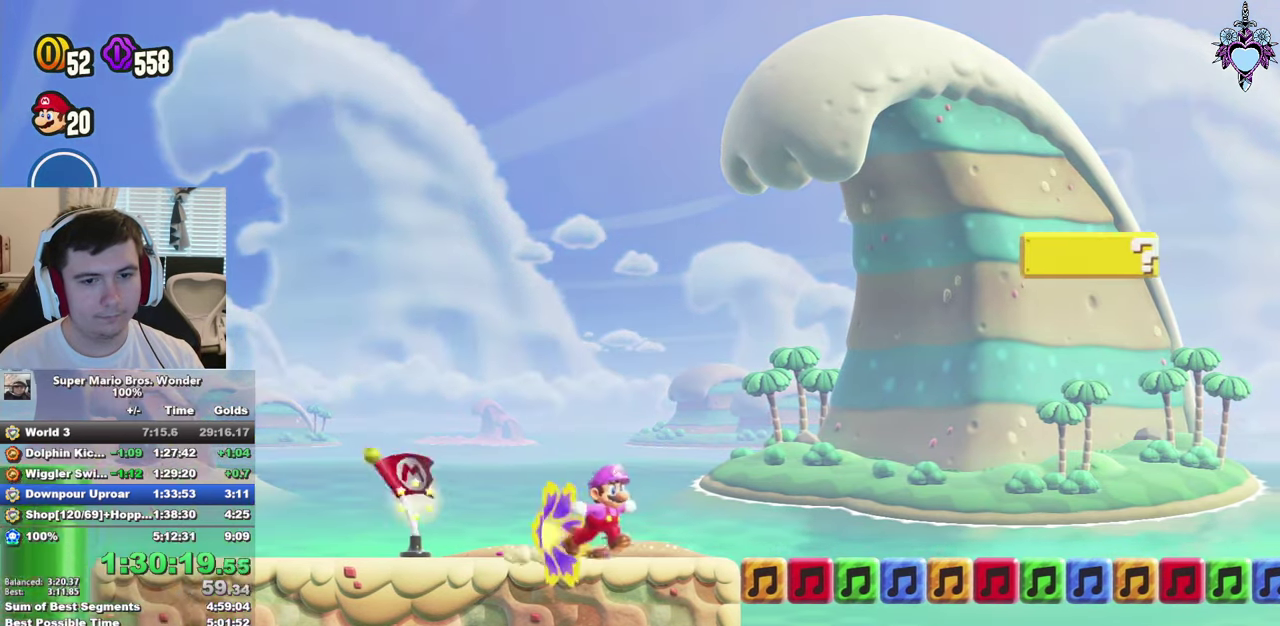
{"buttons": ["CROSS", "SQUARE"], "left_stick": "center", "right_stick": "center", "events": [[317, "CROSS", "down"], [333, "DPAD_RIGHT", "up"]]}
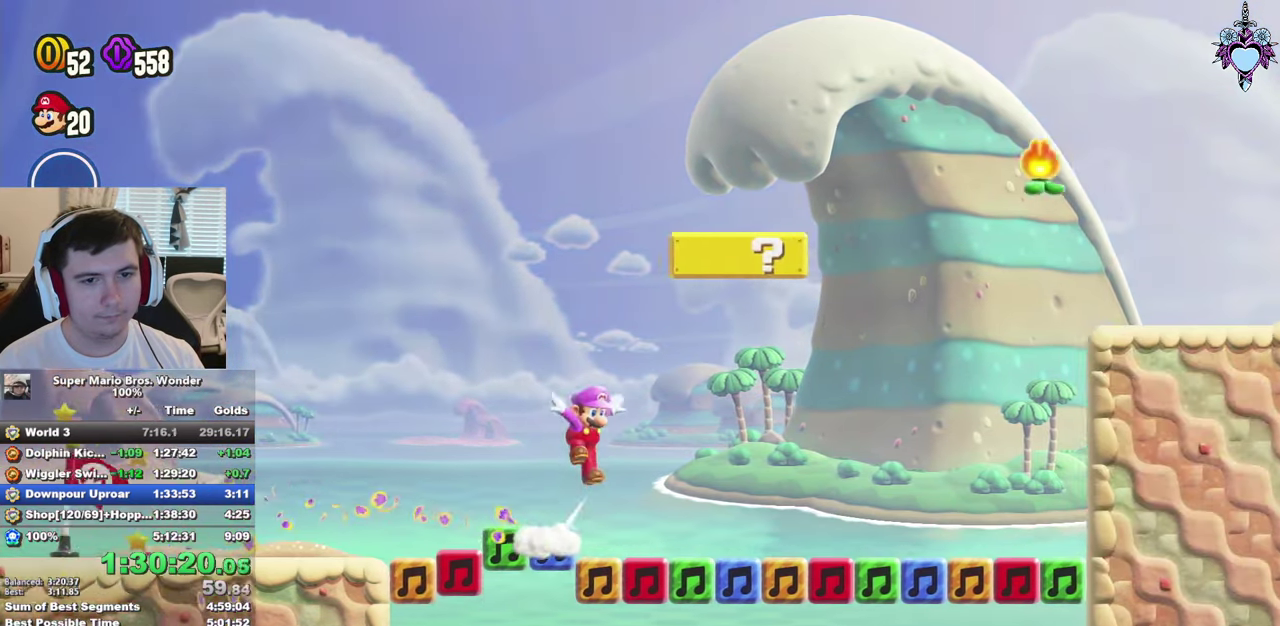
{"buttons": ["CROSS", "SQUARE", "DPAD_LEFT"], "left_stick": "center", "right_stick": "center", "events": [[100, "DPAD_LEFT", "down"], [133, "CROSS", "up"], [250, "DPAD_LEFT", "up"], [350, "DPAD_LEFT", "down"], [450, "CROSS", "down"]]}
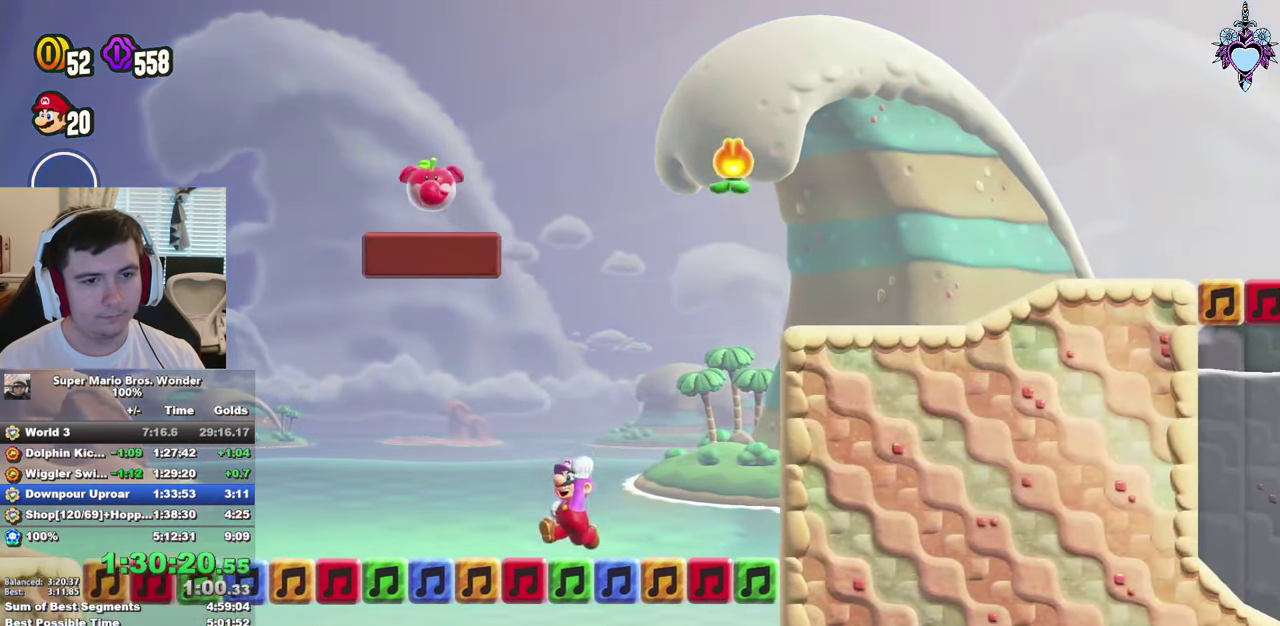
{"buttons": ["CROSS", "SQUARE"], "left_stick": "center", "right_stick": "center", "events": [[500, "DPAD_LEFT", "up"]]}
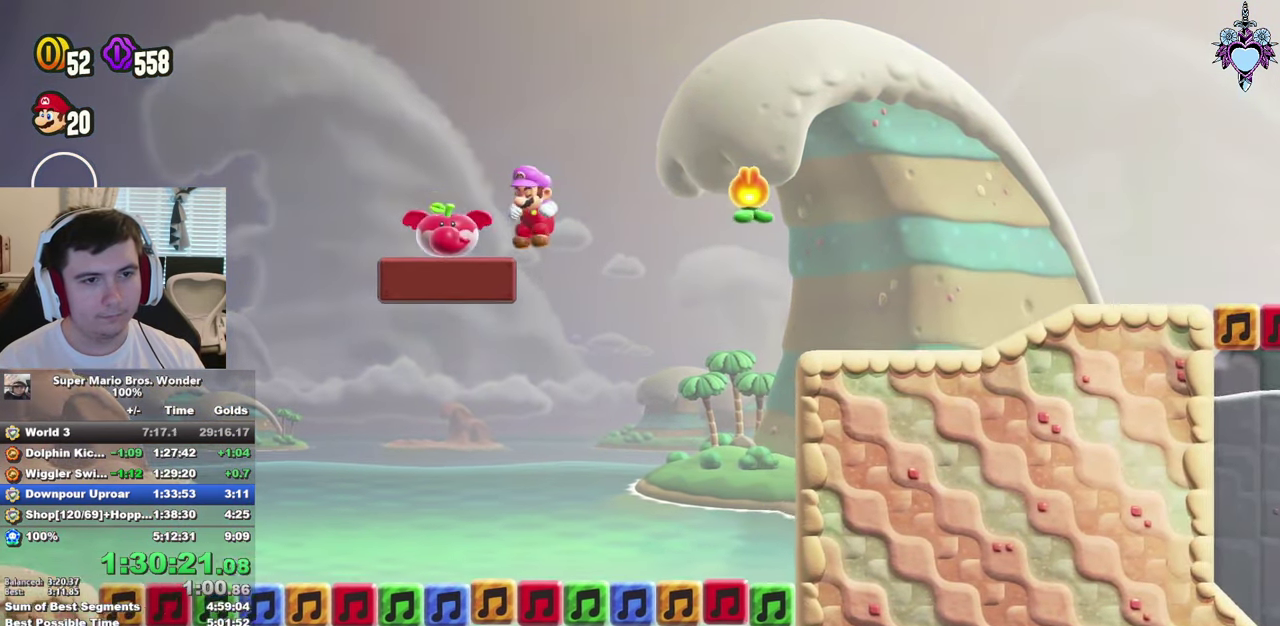
{"buttons": ["SQUARE", "DPAD_RIGHT"], "left_stick": "center", "right_stick": "center", "events": [[33, "CROSS", "up"], [83, "DPAD_RIGHT", "down"], [300, "DPAD_RIGHT", "up"], [450, "DPAD_RIGHT", "down"]]}
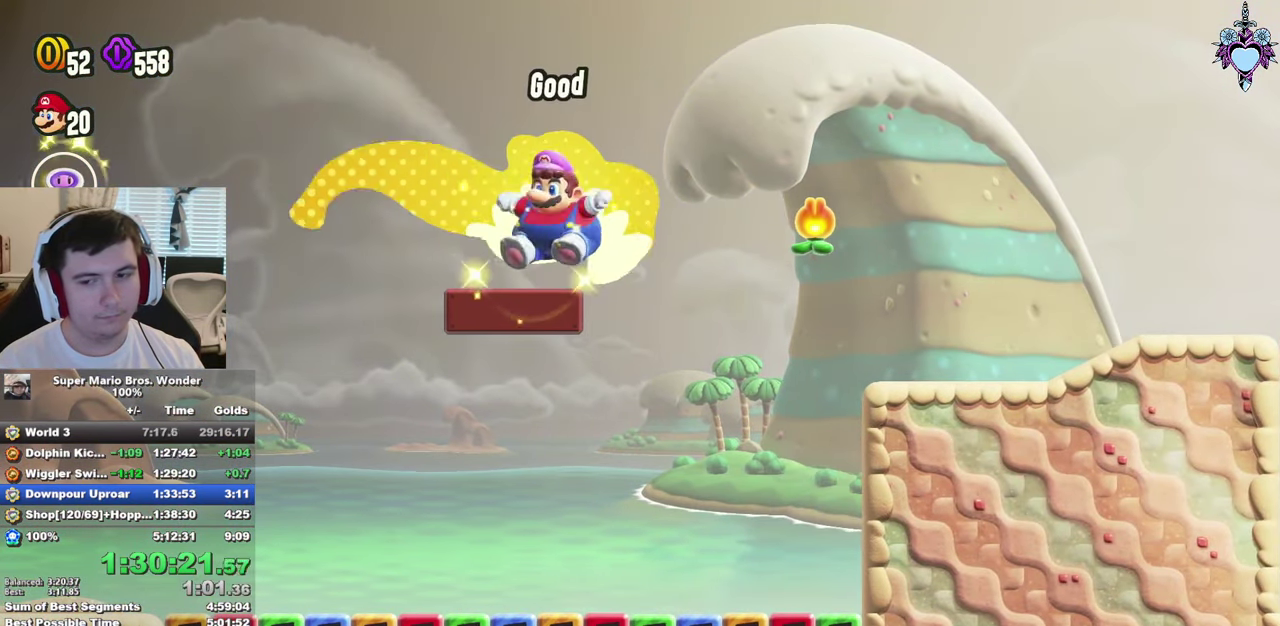
{"buttons": ["SQUARE", "DPAD_RIGHT"], "left_stick": "center", "right_stick": "center", "events": []}
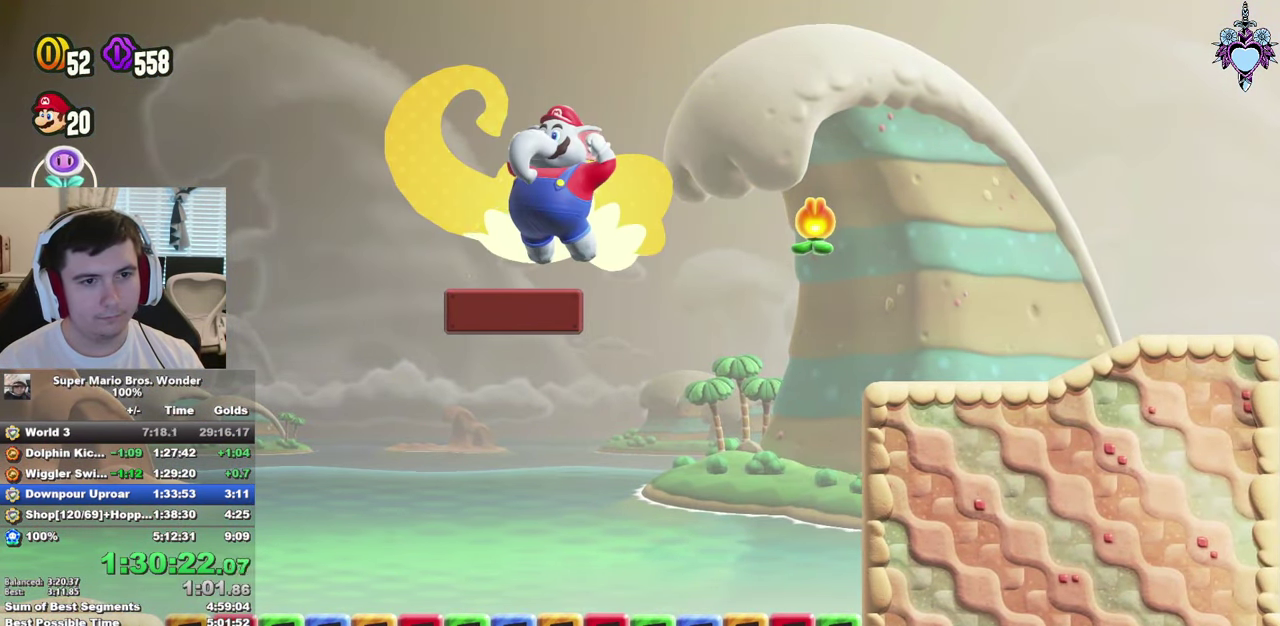
{"buttons": ["SQUARE", "DPAD_RIGHT"], "left_stick": "center", "right_stick": "center", "events": [[283, "SQUARE", "up"], [467, "SQUARE", "down"]]}
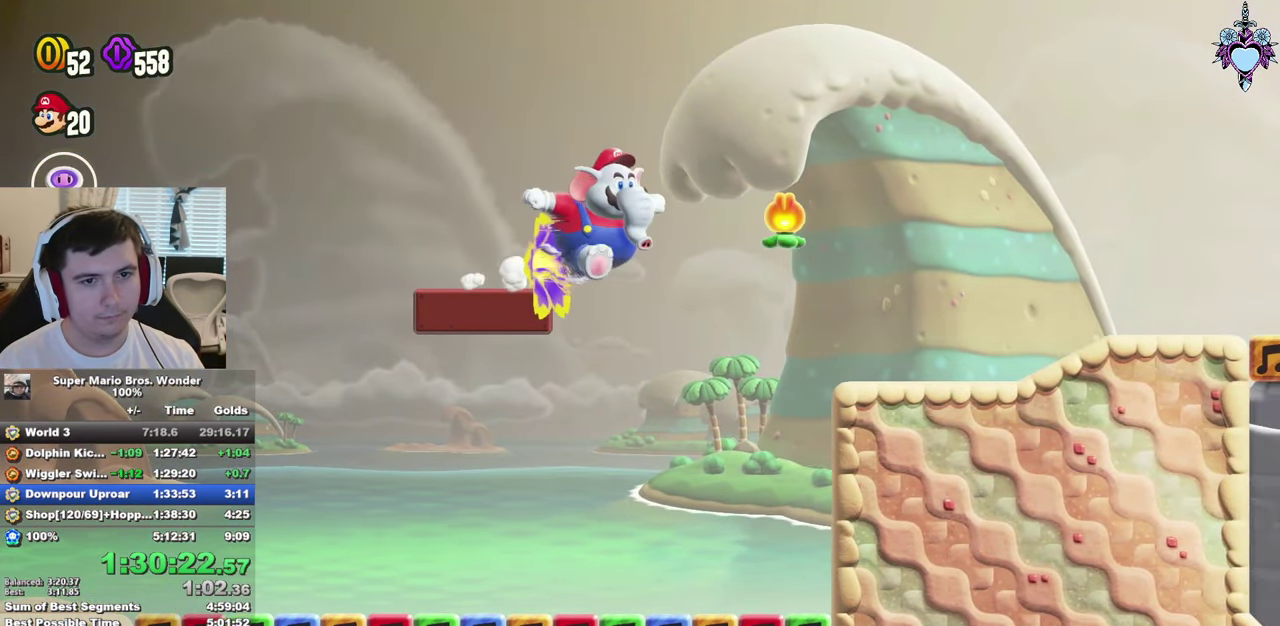
{"buttons": ["SQUARE", "DPAD_RIGHT"], "left_stick": "center", "right_stick": "center", "events": [[50, "CROSS", "down"], [133, "CROSS", "up"], [350, "DPAD_RIGHT", "up"], [500, "DPAD_RIGHT", "down"]]}